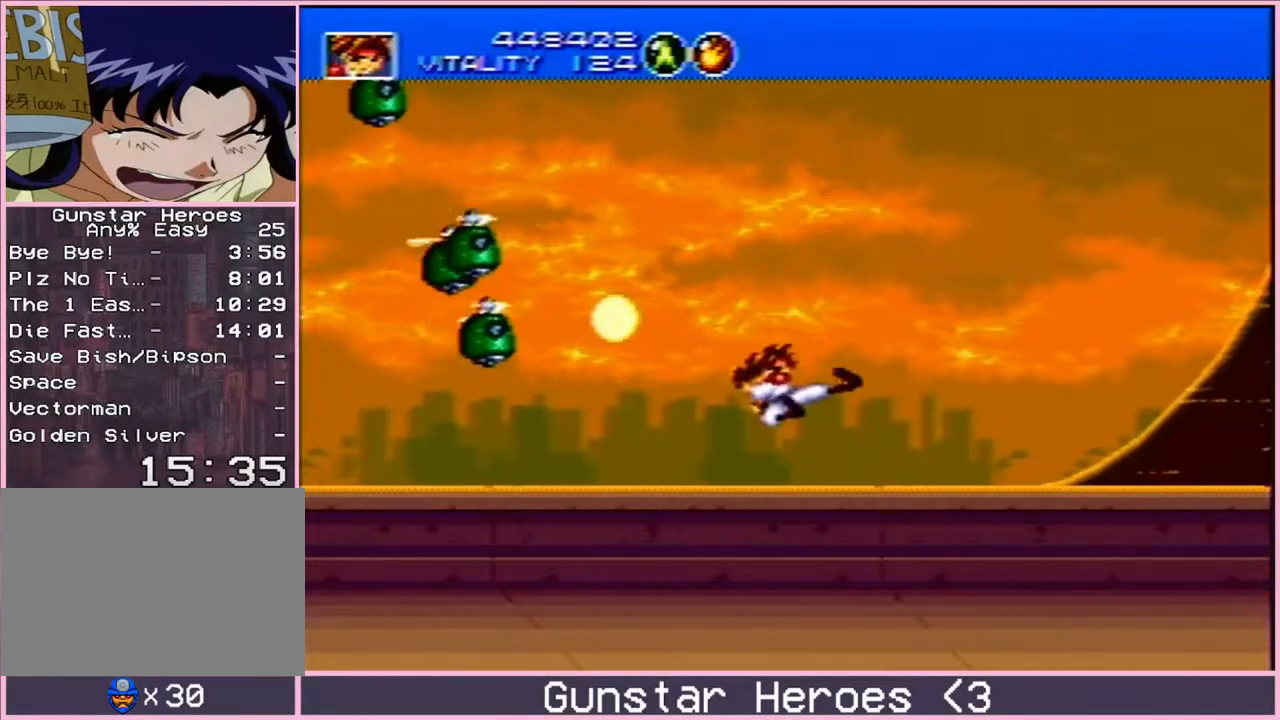
Gameplay with a controller; each line is a JSON object with the inputs held at the frame after it (dt_ms = milliseconds from this image to that frame). "events" lists button and stick changes between this image and that frame as [ms after this image, input, new state], when the widget could be followed in between. Not read: L3 R3.
{"dt_ms": 500, "buttons": ["DPAD_UP", "DPAD_RIGHT"], "events": [[67, "C", "up"], [100, "DPAD_DOWN", "down"], [100, "DPAD_RIGHT", "down"], [133, "B", "down"], [283, "DPAD_DOWN", "up"], [317, "B", "up"], [317, "DPAD_UP", "down"], [450, "C", "down"], [483, "C", "up"]]}
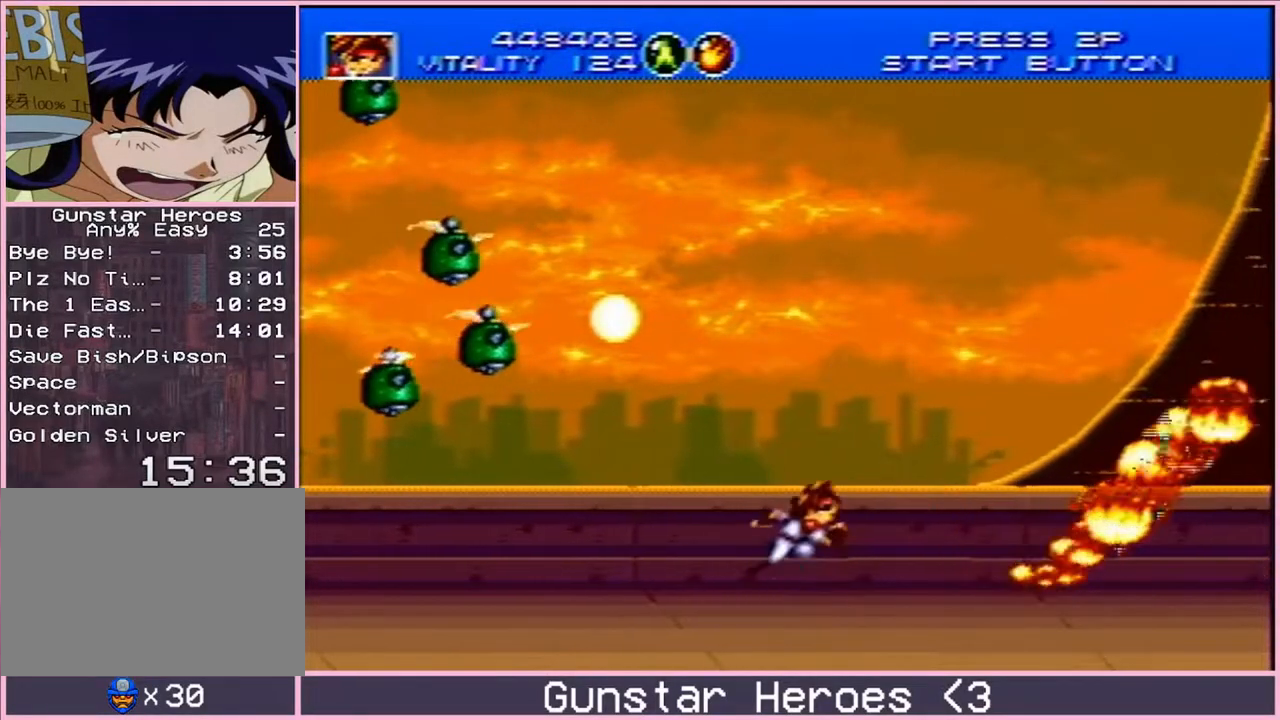
{"dt_ms": 500, "buttons": ["B", "DPAD_DOWN", "DPAD_RIGHT"], "events": [[50, "C", "down"], [333, "DPAD_UP", "up"], [383, "DPAD_DOWN", "down"], [400, "B", "down"], [433, "C", "up"]]}
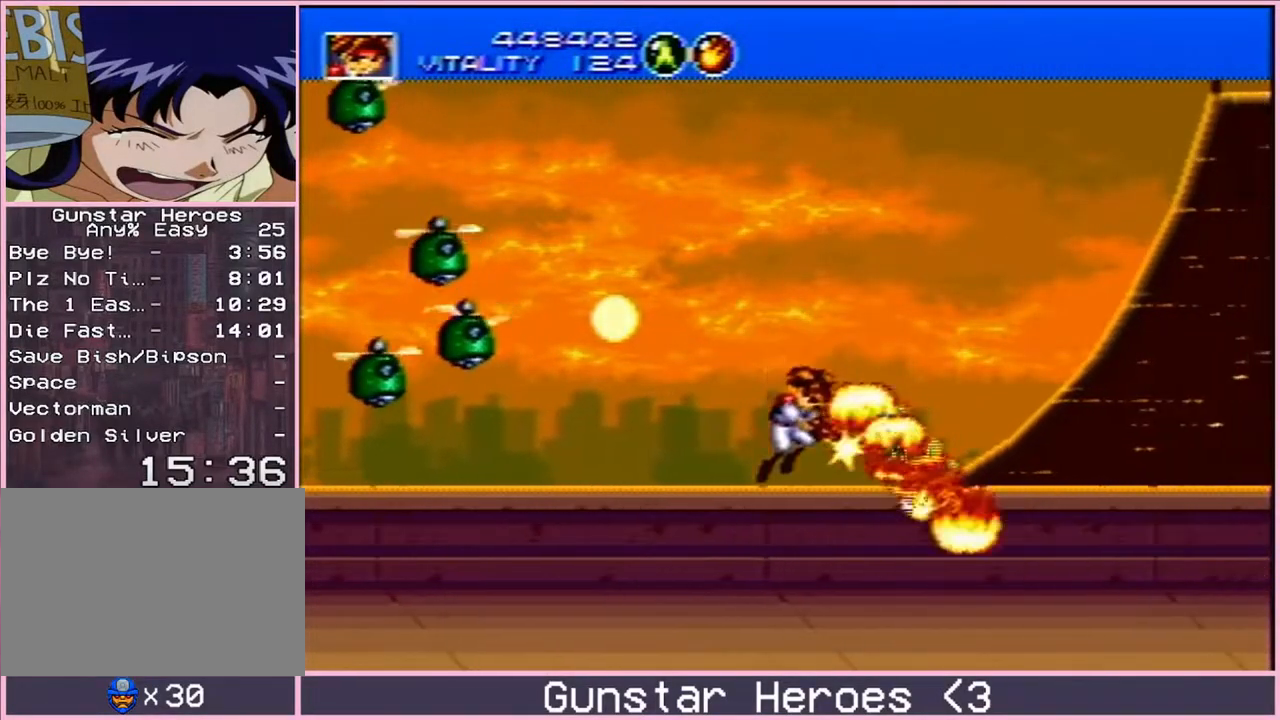
{"dt_ms": 500, "buttons": ["C"]}
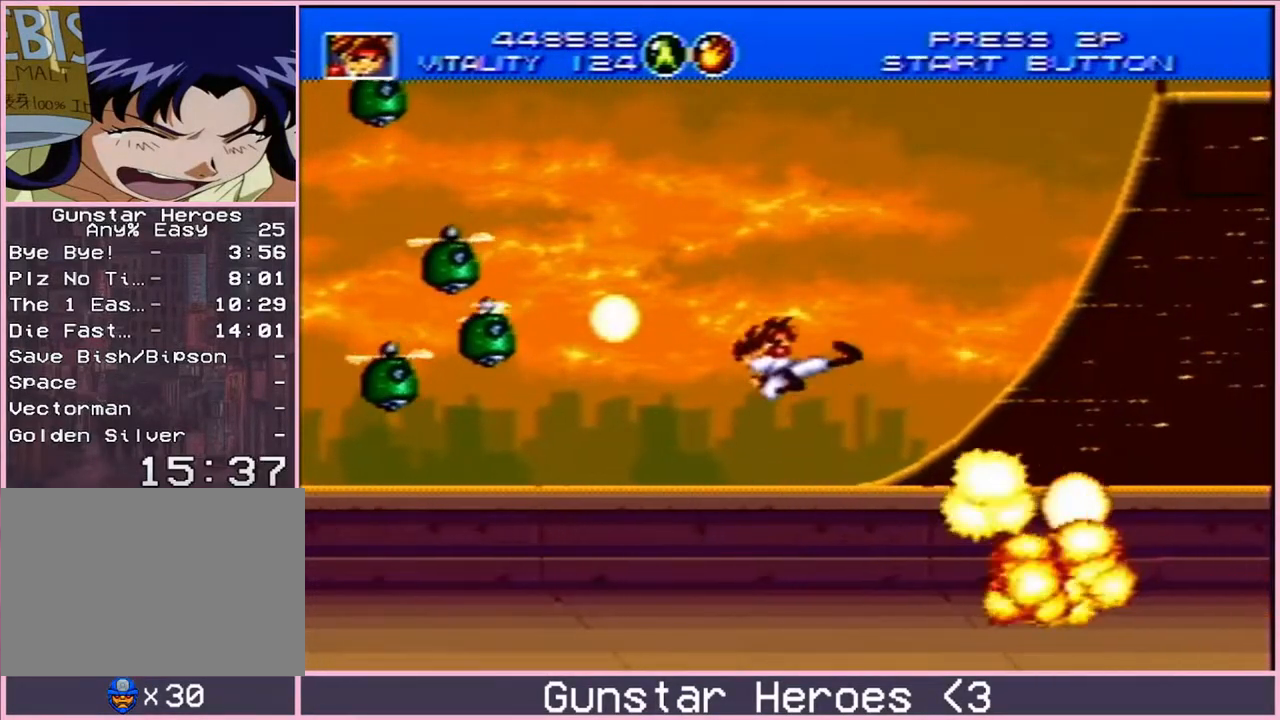
{"dt_ms": 500, "buttons": ["C", "DPAD_UP", "DPAD_RIGHT"], "events": [[200, "DPAD_DOWN", "down"], [250, "B", "down"], [250, "C", "up"], [250, "DPAD_RIGHT", "down"], [333, "DPAD_DOWN", "up"], [350, "DPAD_UP", "down"], [400, "B", "up"], [500, "C", "down"]]}
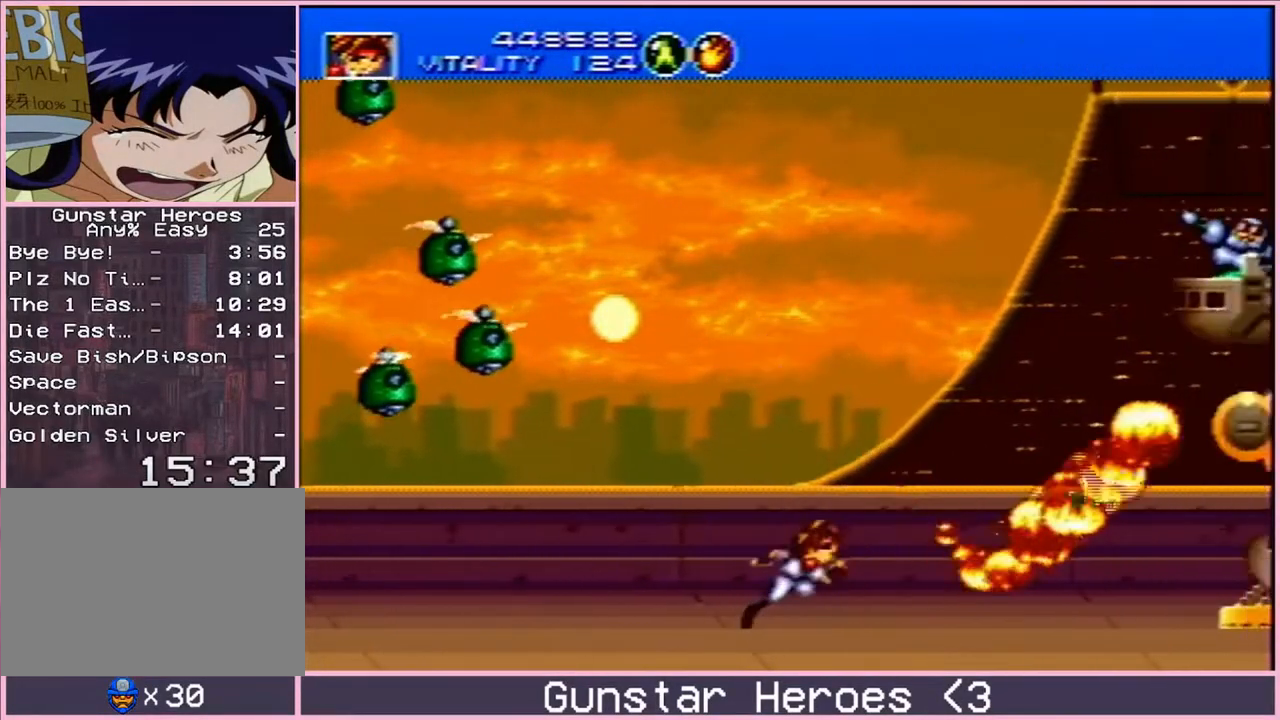
{"dt_ms": 500, "buttons": ["DPAD_LEFT"], "events": [[17, "C", "up"], [83, "C", "down"], [150, "DPAD_UP", "up"], [217, "DPAD_RIGHT", "up"], [350, "DPAD_LEFT", "down"], [383, "C", "up"]]}
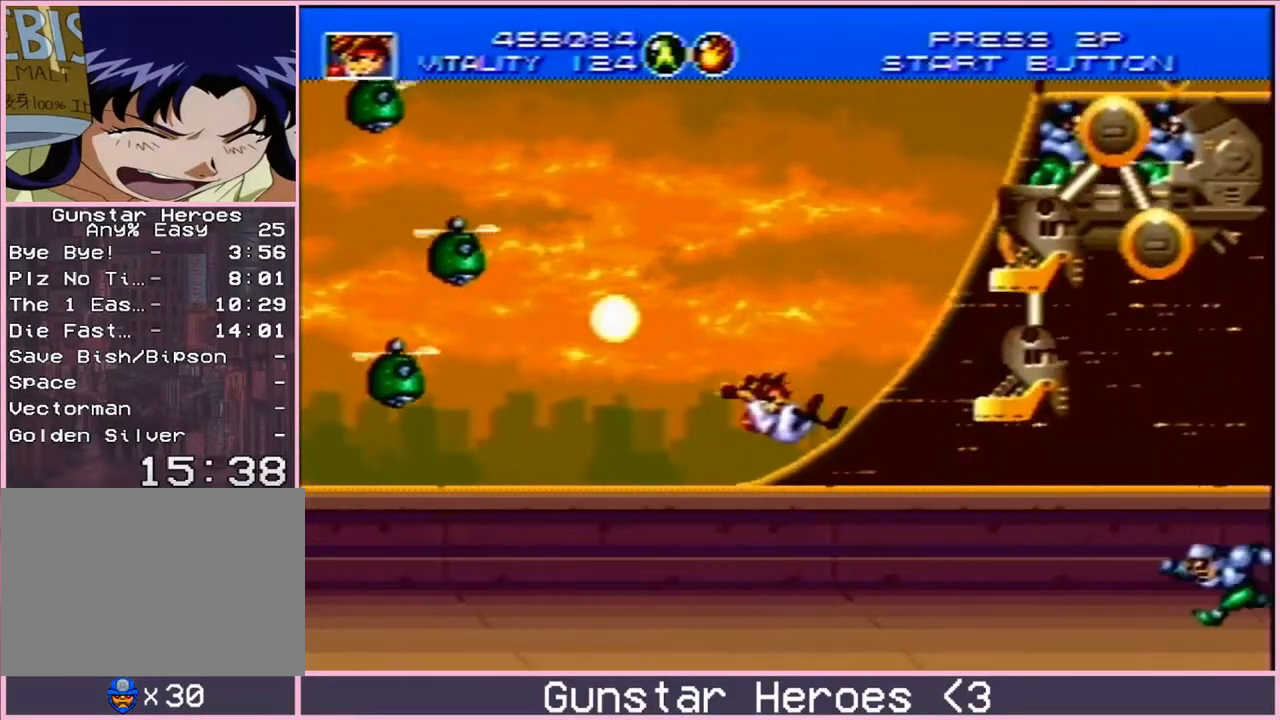
{"dt_ms": 500, "buttons": ["C", "DPAD_UP", "DPAD_RIGHT"], "events": [[33, "DPAD_LEFT", "up"], [150, "DPAD_UP", "down"], [167, "DPAD_RIGHT", "down"], [233, "C", "down"], [317, "C", "up"], [367, "C", "down"]]}
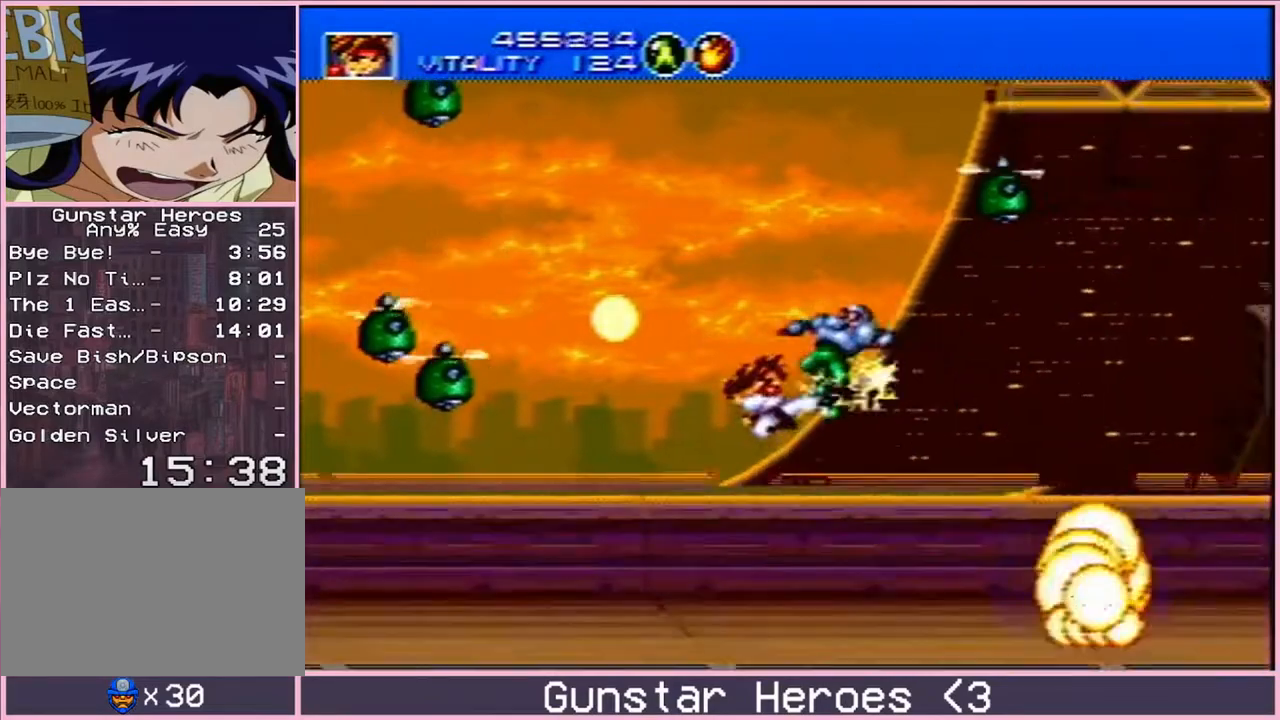
{"dt_ms": 500, "buttons": ["DPAD_UP", "DPAD_RIGHT"], "events": [[233, "DPAD_DOWN", "down"], [233, "DPAD_UP", "up"], [267, "B", "down"], [283, "C", "up"], [433, "DPAD_DOWN", "up"], [433, "DPAD_UP", "down"], [467, "B", "up"]]}
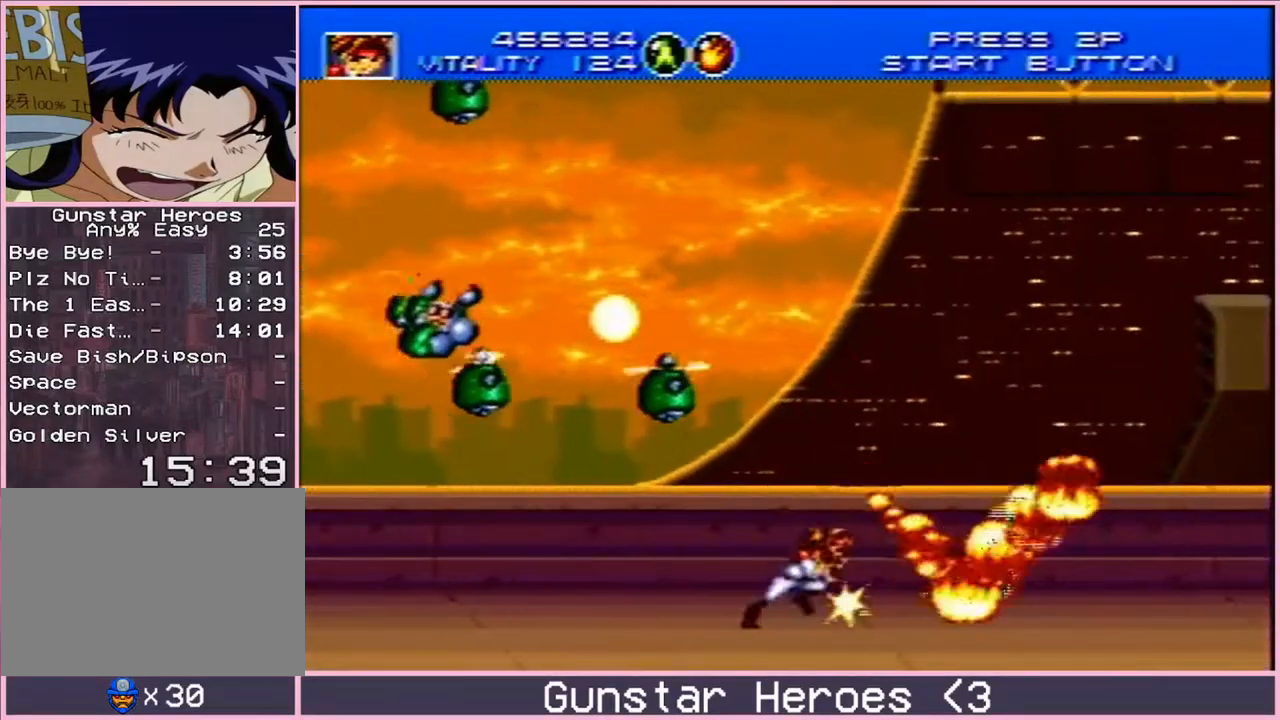
{"dt_ms": 500, "buttons": [], "events": [[33, "C", "down"], [433, "DPAD_RIGHT", "up"], [450, "DPAD_UP", "up"], [483, "C", "up"]]}
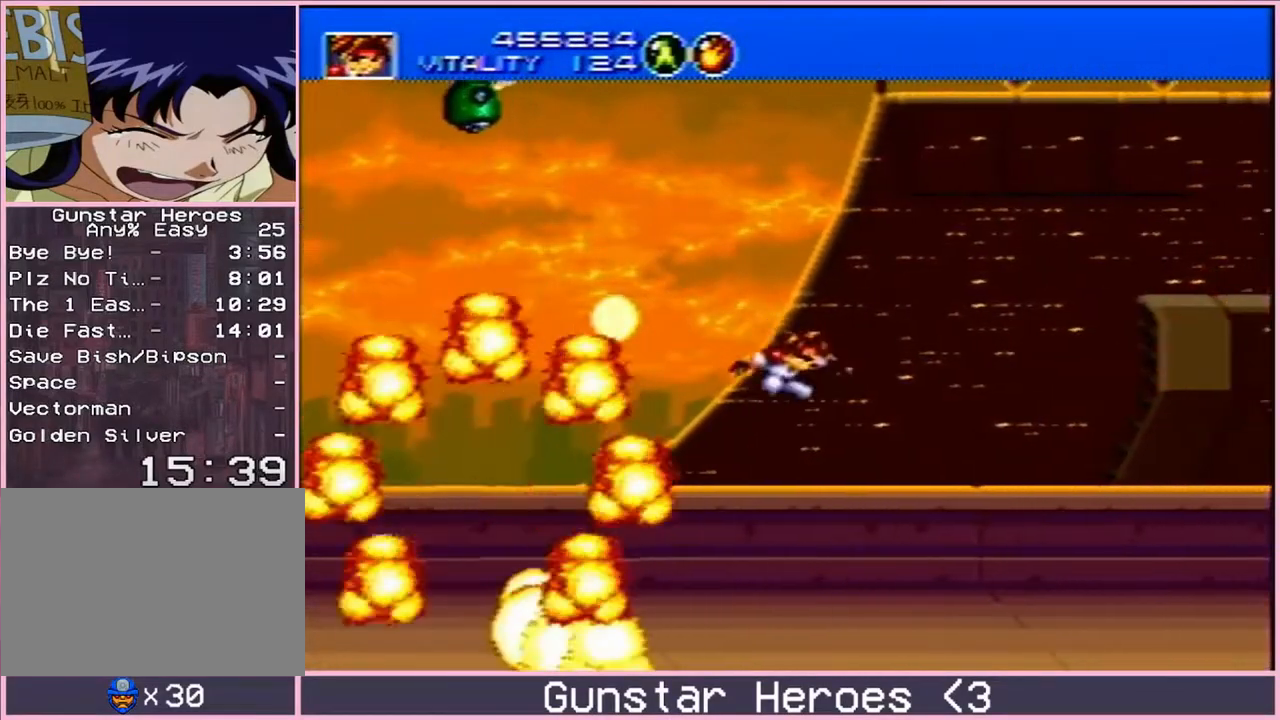
{"dt_ms": 500, "buttons": ["C", "DPAD_UP", "DPAD_RIGHT"]}
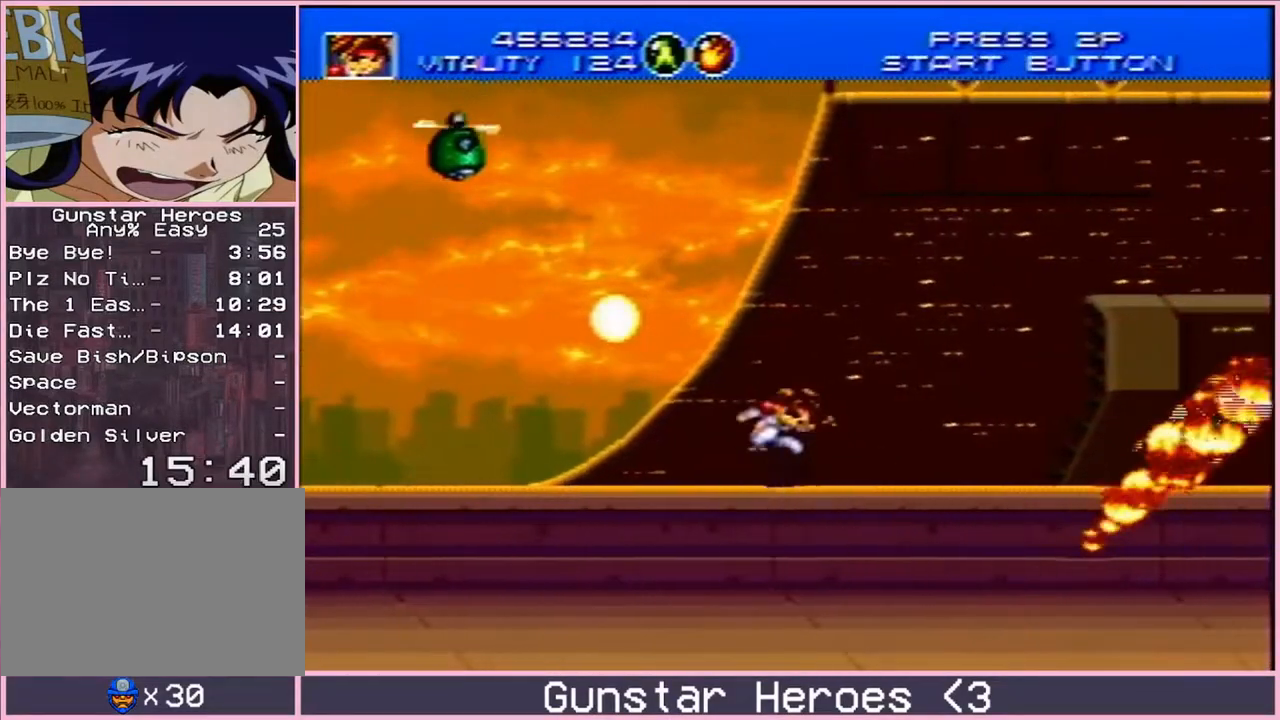
{"dt_ms": 500, "buttons": ["DPAD_UP", "DPAD_RIGHT"], "events": [[250, "DPAD_DOWN", "down"], [250, "DPAD_UP", "up"], [300, "B", "down"], [350, "C", "up"], [467, "DPAD_DOWN", "up"], [483, "DPAD_UP", "down"], [500, "B", "up"]]}
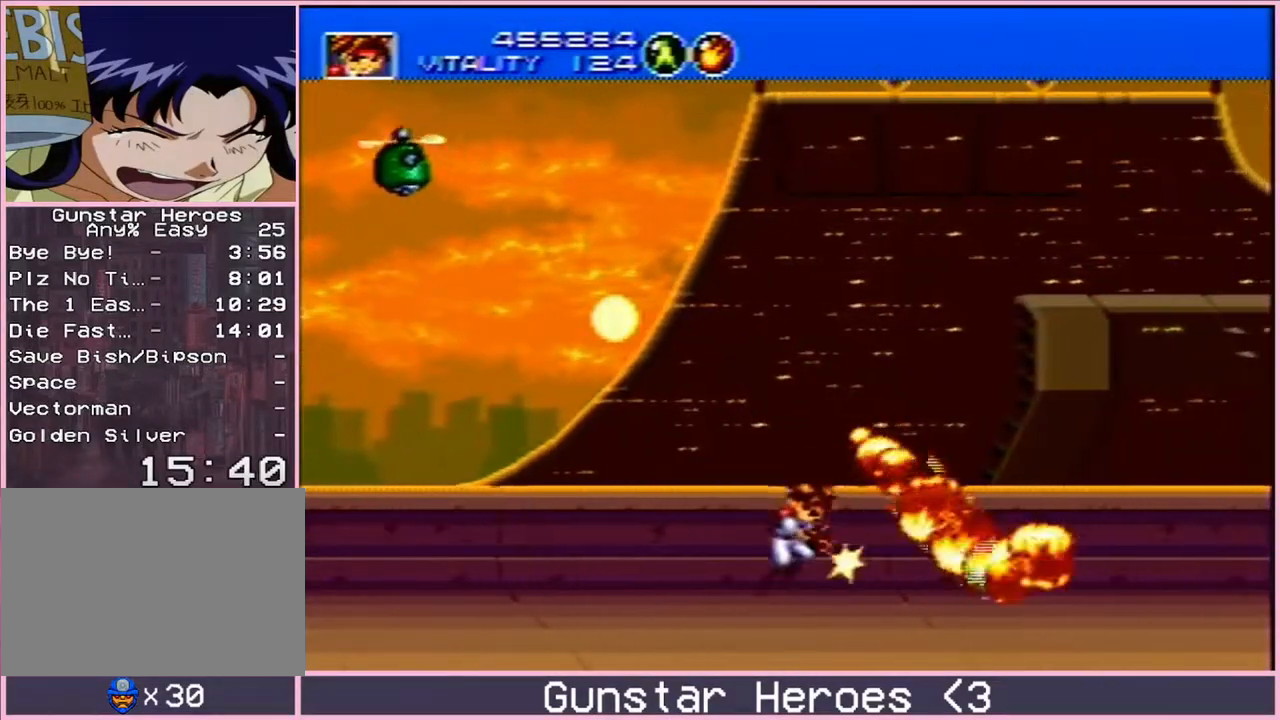
{"dt_ms": 500, "buttons": ["C", "DPAD_DOWN", "DPAD_RIGHT"], "events": [[117, "C", "down"], [500, "DPAD_DOWN", "down"], [500, "DPAD_UP", "up"]]}
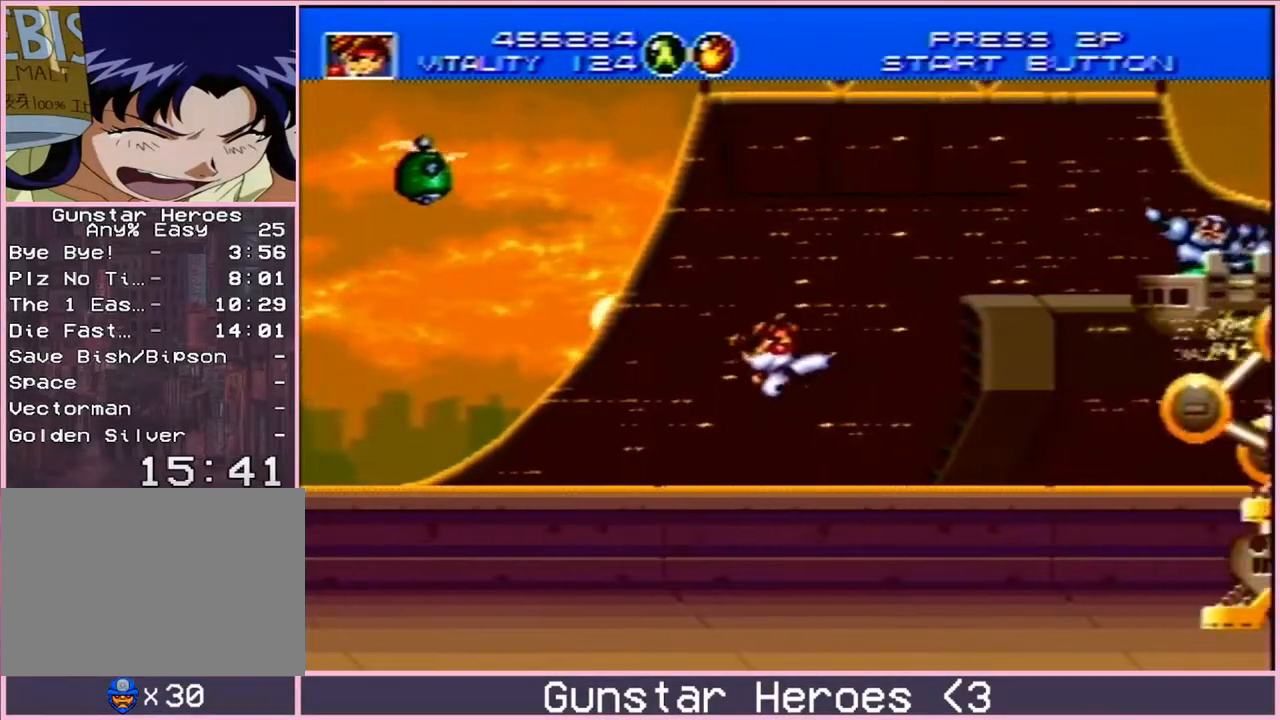
{"dt_ms": 500, "buttons": ["DPAD_UP", "DPAD_LEFT"], "events": [[83, "B", "down"], [200, "C", "up"], [200, "DPAD_DOWN", "up"], [200, "DPAD_UP", "down"], [233, "B", "up"], [250, "DPAD_RIGHT", "up"], [367, "DPAD_LEFT", "down"]]}
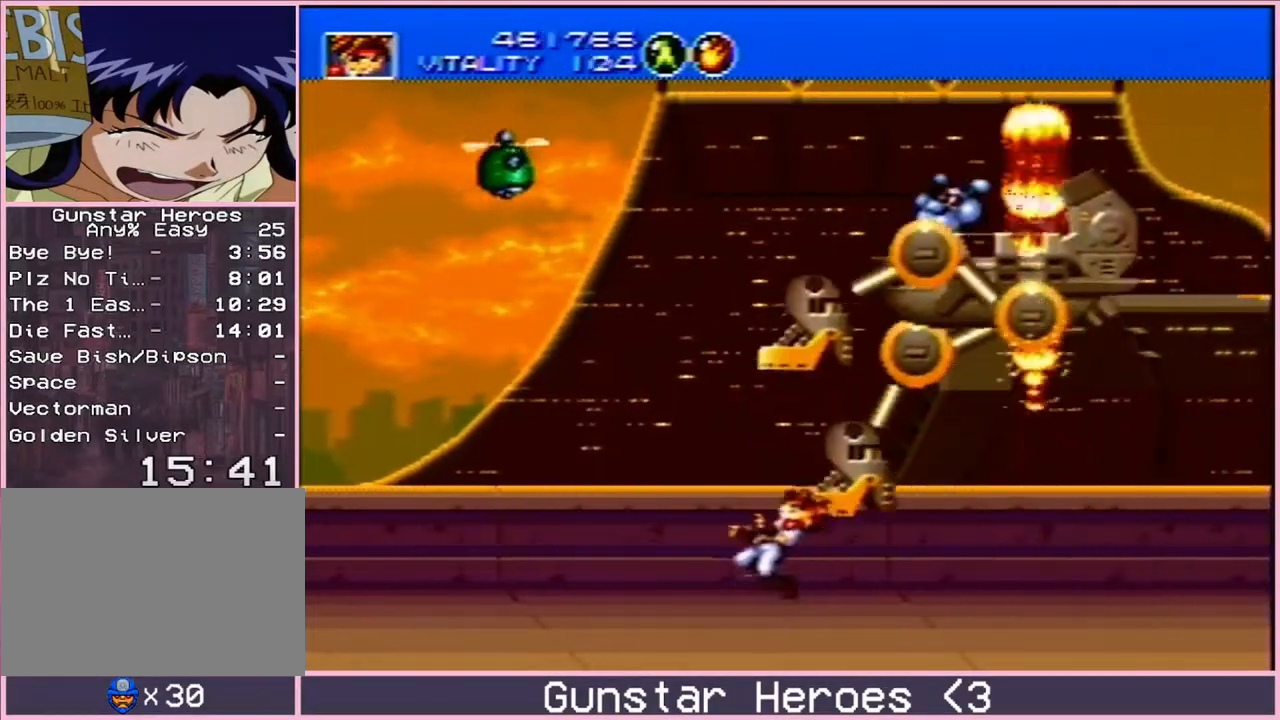
{"dt_ms": 500, "buttons": [], "events": [[17, "DPAD_LEFT", "up"], [17, "DPAD_RIGHT", "down"], [33, "DPAD_UP", "up"], [83, "C", "down"], [83, "DPAD_UP", "down"], [217, "C", "up"], [267, "C", "down"], [317, "DPAD_UP", "up"], [400, "DPAD_RIGHT", "up"], [417, "C", "up"]]}
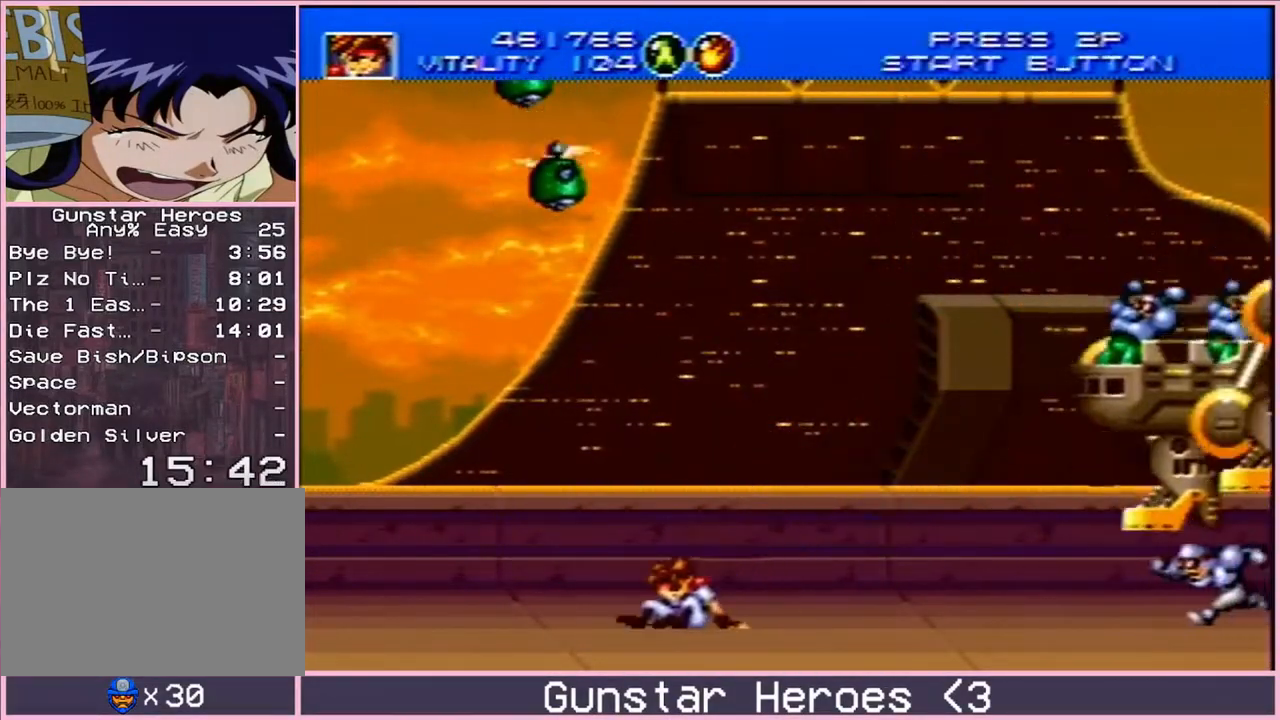
{"dt_ms": 500, "buttons": ["DPAD_UP", "DPAD_RIGHT"], "events": [[33, "DPAD_RIGHT", "down"], [483, "DPAD_UP", "down"]]}
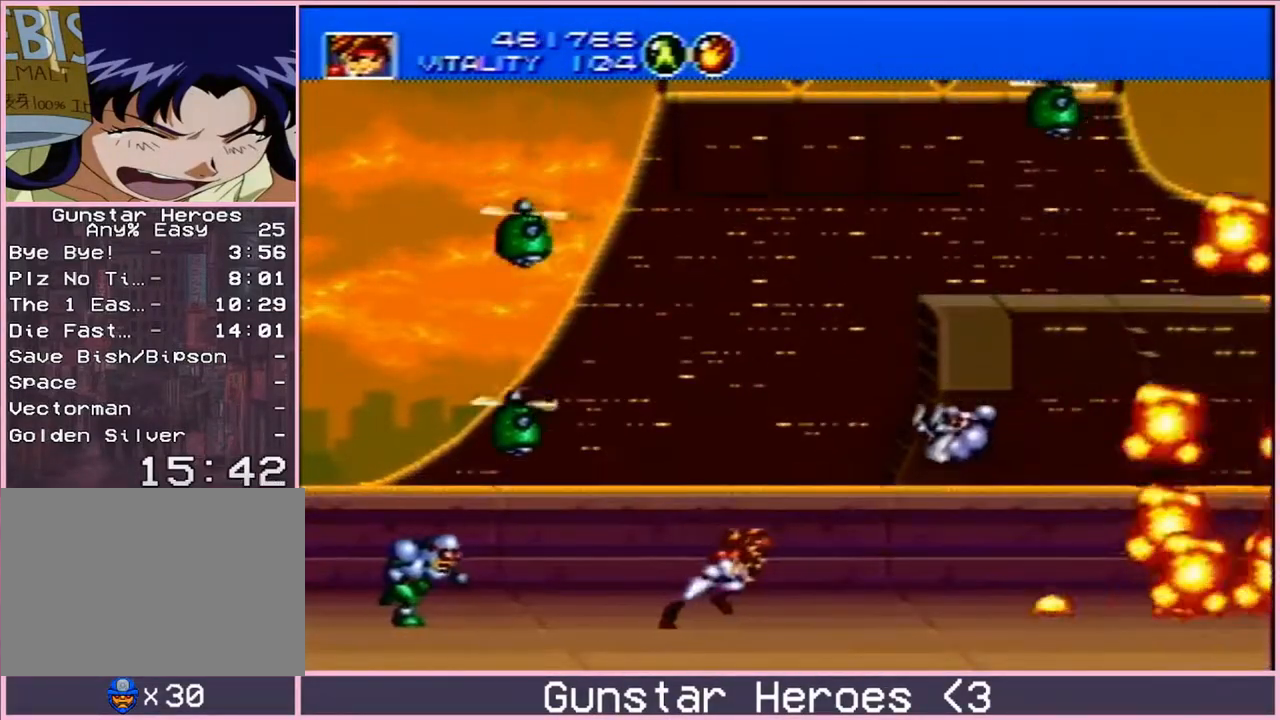
{"dt_ms": 500, "buttons": ["C", "DPAD_DOWN", "DPAD_RIGHT"], "events": [[67, "C", "down"], [150, "C", "up"], [217, "C", "down"], [467, "DPAD_UP", "up"], [500, "DPAD_DOWN", "down"]]}
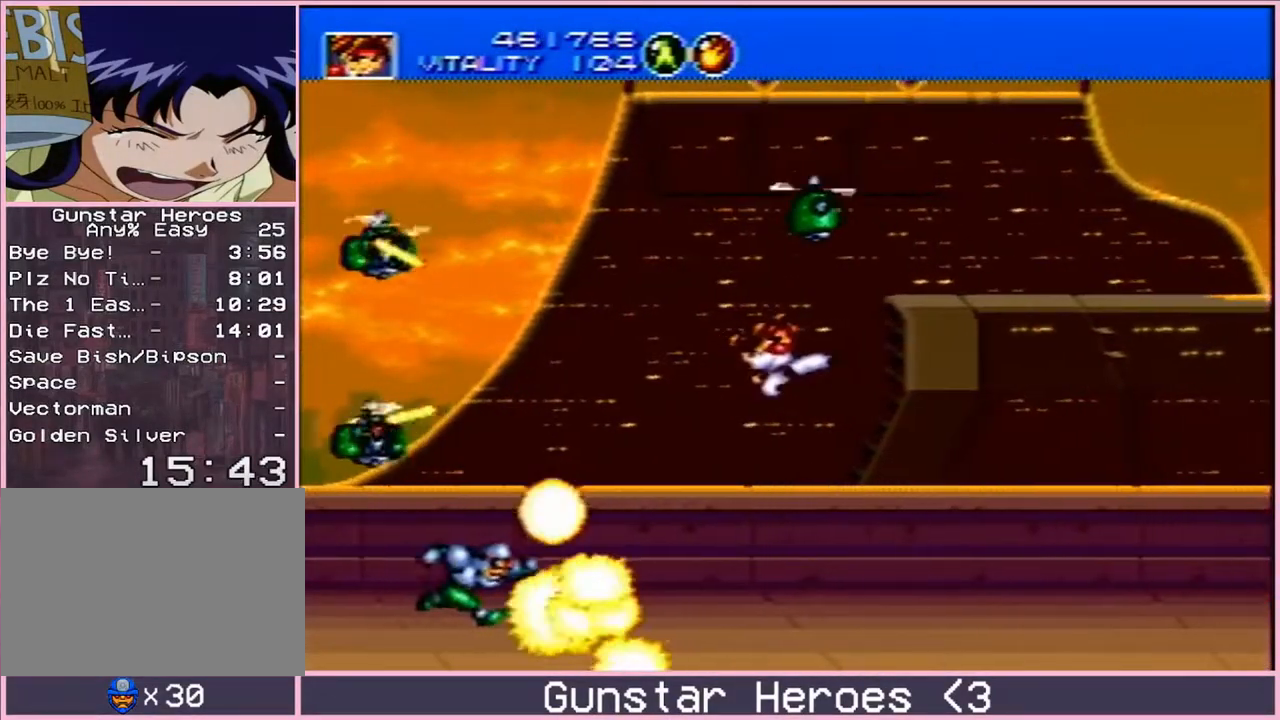
{"dt_ms": 500, "buttons": ["C", "DPAD_UP", "DPAD_RIGHT"], "events": [[50, "B", "down"], [233, "B", "up"], [233, "C", "up"], [233, "DPAD_DOWN", "up"], [233, "DPAD_UP", "down"], [367, "C", "down"], [417, "C", "up"], [483, "C", "down"]]}
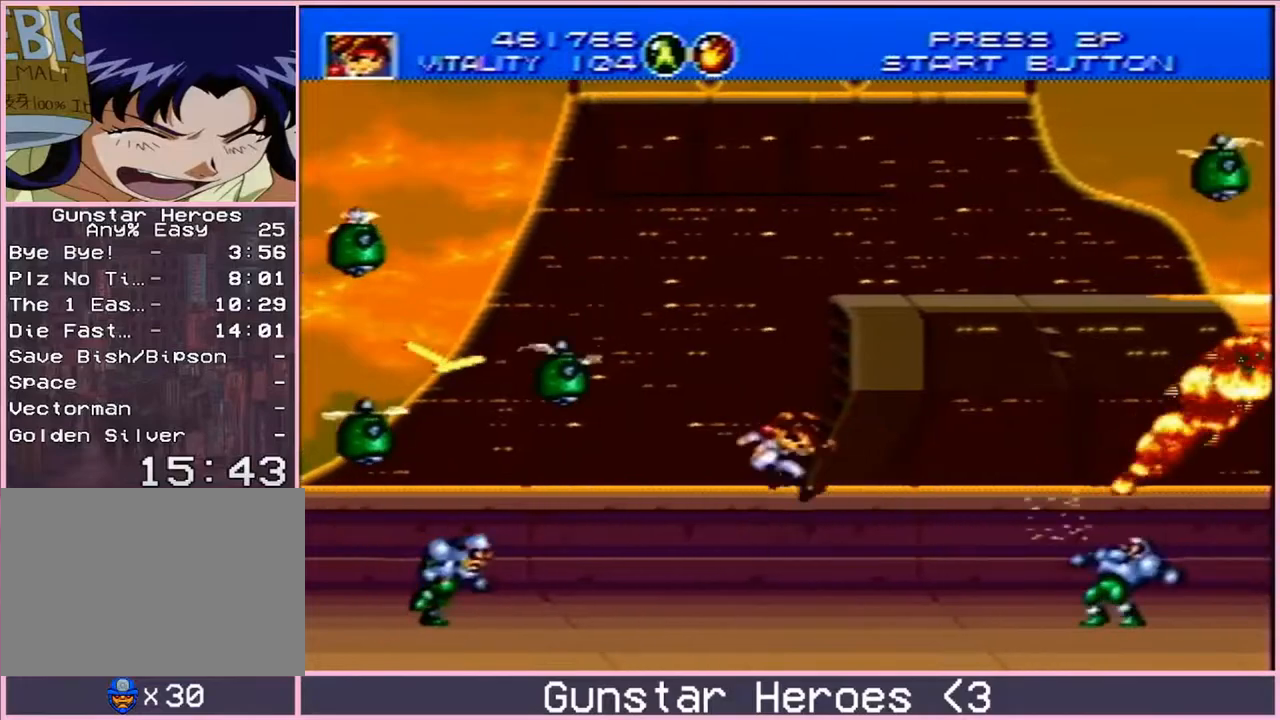
{"dt_ms": 500, "buttons": ["B", "DPAD_RIGHT"], "events": [[283, "DPAD_UP", "up"], [300, "DPAD_DOWN", "down"], [317, "B", "down"], [450, "C", "up"], [500, "DPAD_DOWN", "up"]]}
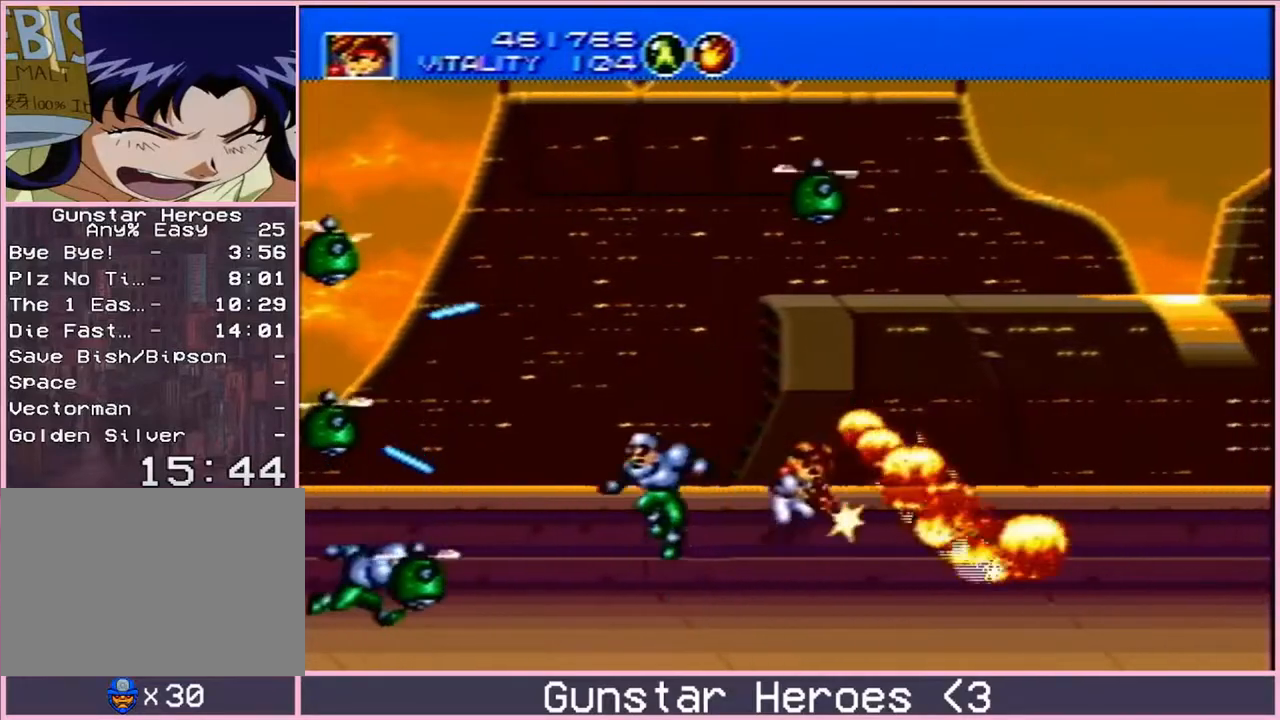
{"dt_ms": 500, "buttons": ["C"], "events": [[17, "DPAD_UP", "down"], [33, "B", "up"], [133, "C", "down"], [200, "C", "up"], [250, "C", "down"], [433, "DPAD_RIGHT", "up"], [433, "DPAD_UP", "up"]]}
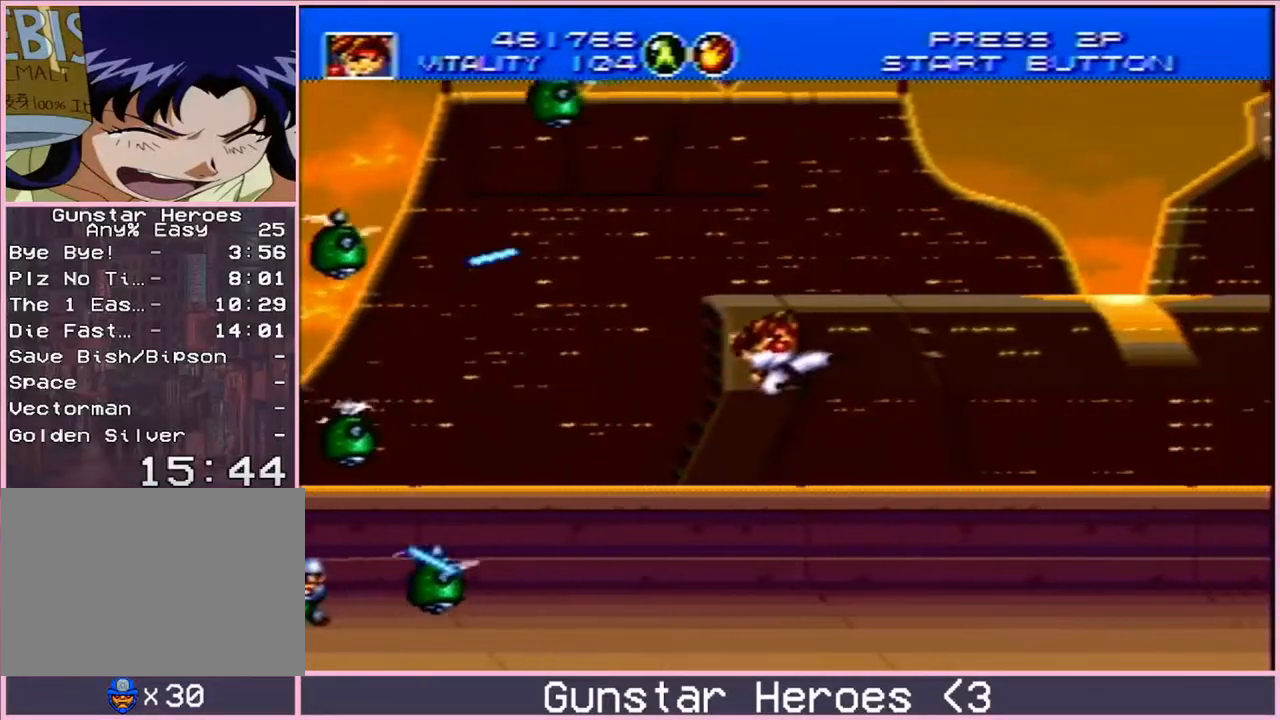
{"dt_ms": 500, "buttons": ["DPAD_UP", "DPAD_RIGHT"], "events": [[67, "DPAD_DOWN", "down"], [133, "B", "down"], [150, "DPAD_RIGHT", "down"], [200, "C", "up"], [233, "DPAD_DOWN", "up"], [267, "DPAD_UP", "down"], [283, "B", "up"], [450, "C", "down"], [483, "C", "up"]]}
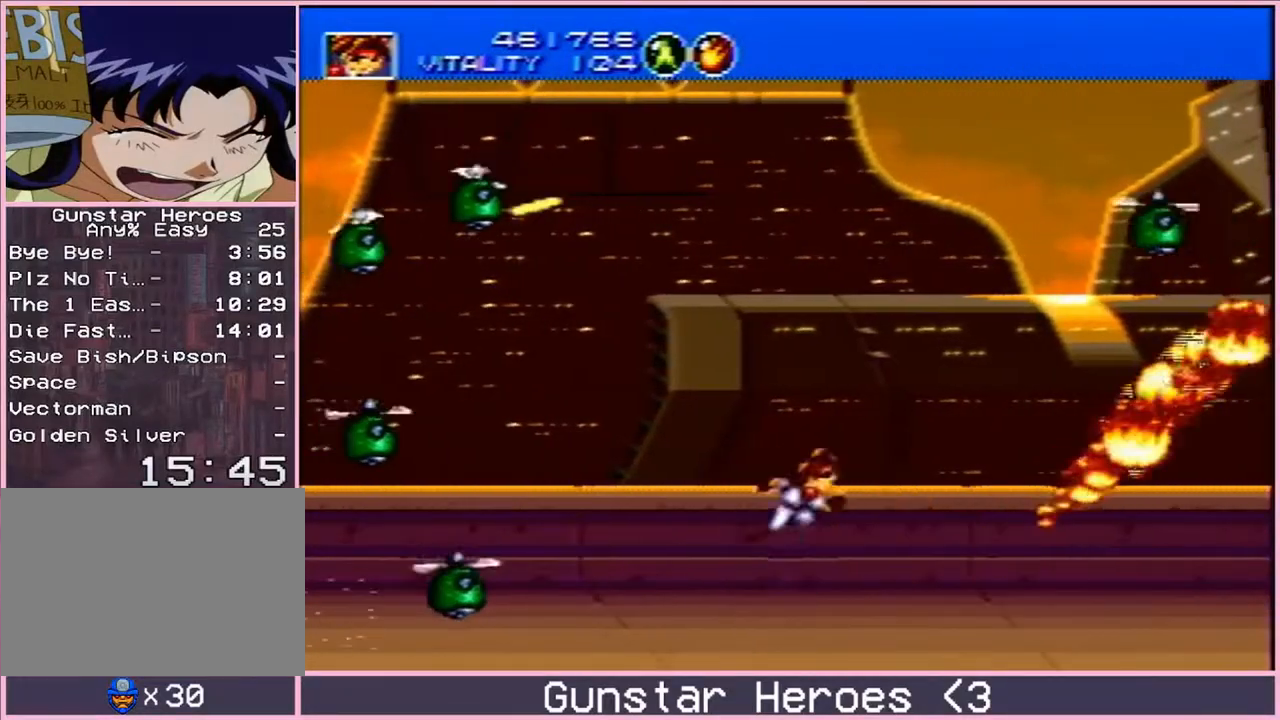
{"dt_ms": 500, "buttons": ["B", "C", "DPAD_DOWN", "DPAD_RIGHT"], "events": [[83, "C", "down"], [367, "DPAD_DOWN", "down"], [367, "DPAD_UP", "up"], [417, "B", "down"]]}
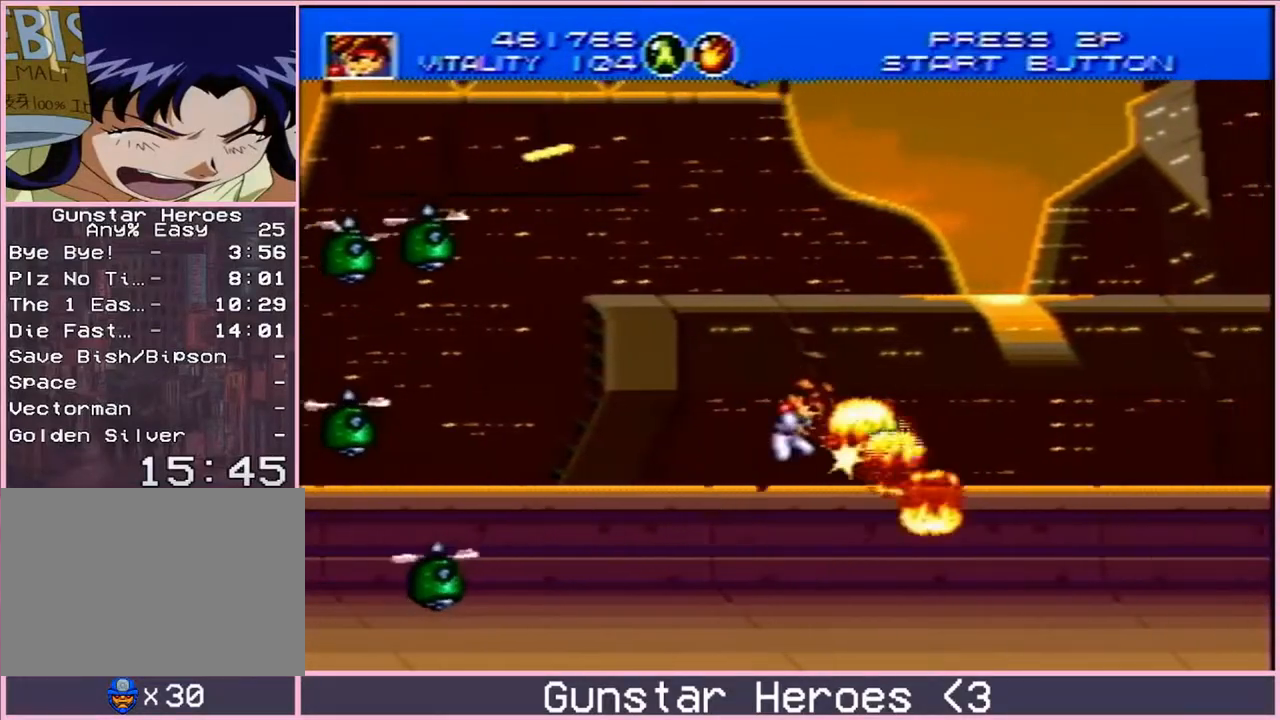
{"dt_ms": 500, "buttons": ["C", "DPAD_UP", "DPAD_RIGHT"], "events": [[33, "C", "up"], [67, "DPAD_DOWN", "up"], [67, "DPAD_UP", "down"], [100, "B", "up"], [250, "C", "down"]]}
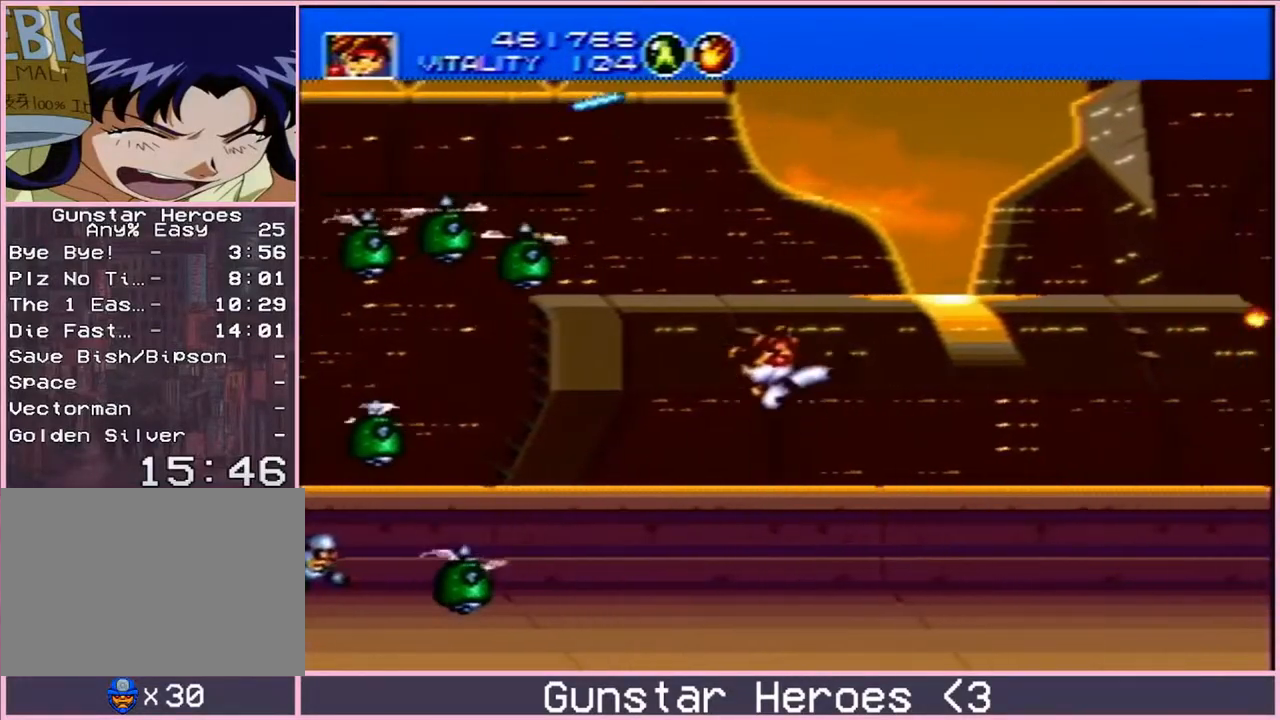
{"dt_ms": 500, "buttons": ["DPAD_UP", "DPAD_RIGHT"], "events": [[17, "DPAD_RIGHT", "up"], [17, "DPAD_UP", "up"], [150, "DPAD_DOWN", "down"], [200, "B", "down"], [233, "DPAD_RIGHT", "down"], [250, "C", "up"], [317, "DPAD_DOWN", "up"], [333, "DPAD_UP", "down"], [433, "B", "up"]]}
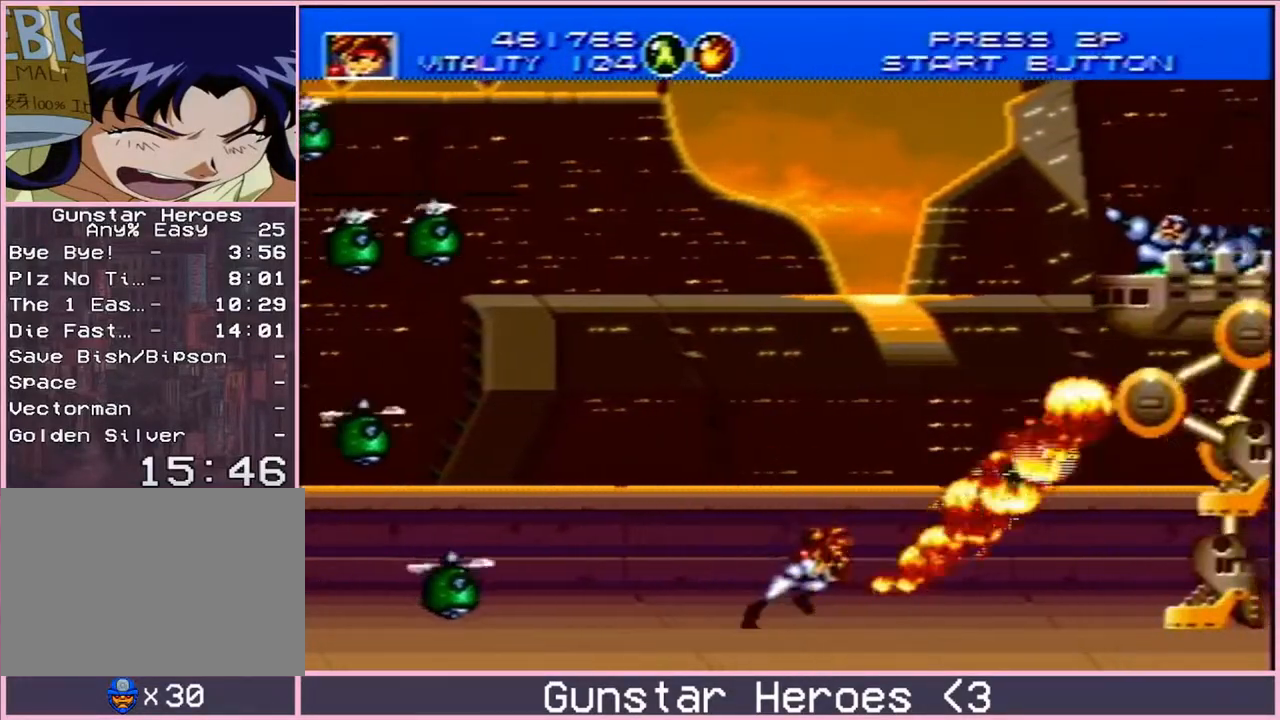
{"dt_ms": 1000, "buttons": ["C", "DPAD_UP", "DPAD_RIGHT"]}